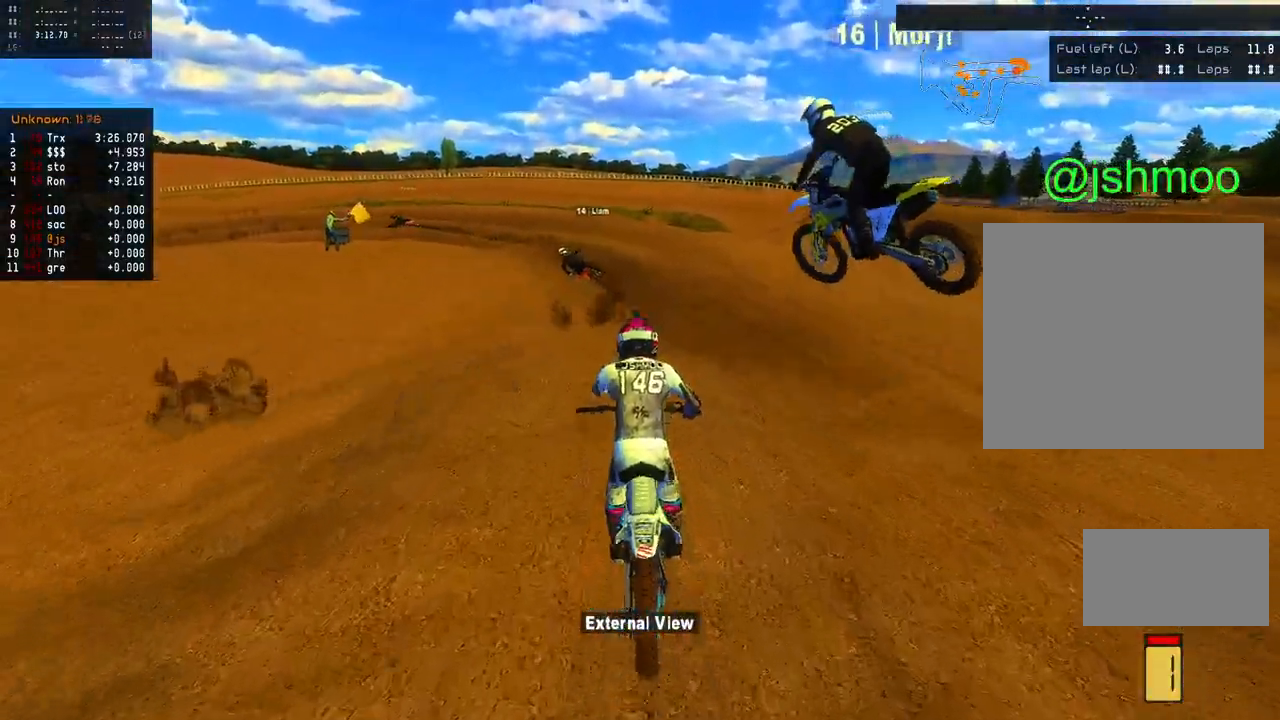
Gameplay with a controller (Xbox layout); each line is a JSON object with the inputs held at the frame after it. "events" lists button and stick changes between this image and that frame as [ms after this image, input, new state], when the widget could be followed in between.
{"buttons": ["R2"], "left_stick": "center", "right_stick": "center", "events": [[317, "X", "down"], [400, "X", "up"]]}
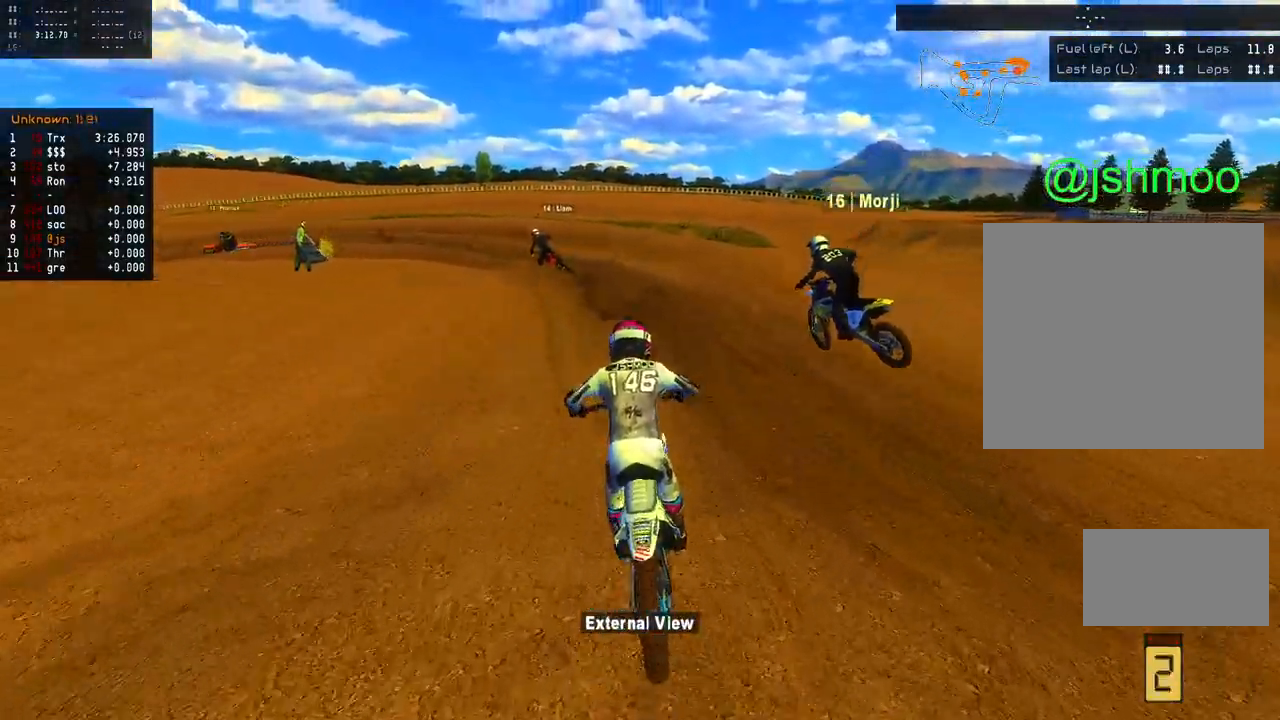
{"buttons": [], "left_stick": "left", "right_stick": "left", "events": [[17, "left_stick", "left"], [50, "right_stick", "left"], [133, "left_stick", "center"], [183, "left_stick", "left"], [417, "R2", "up"]]}
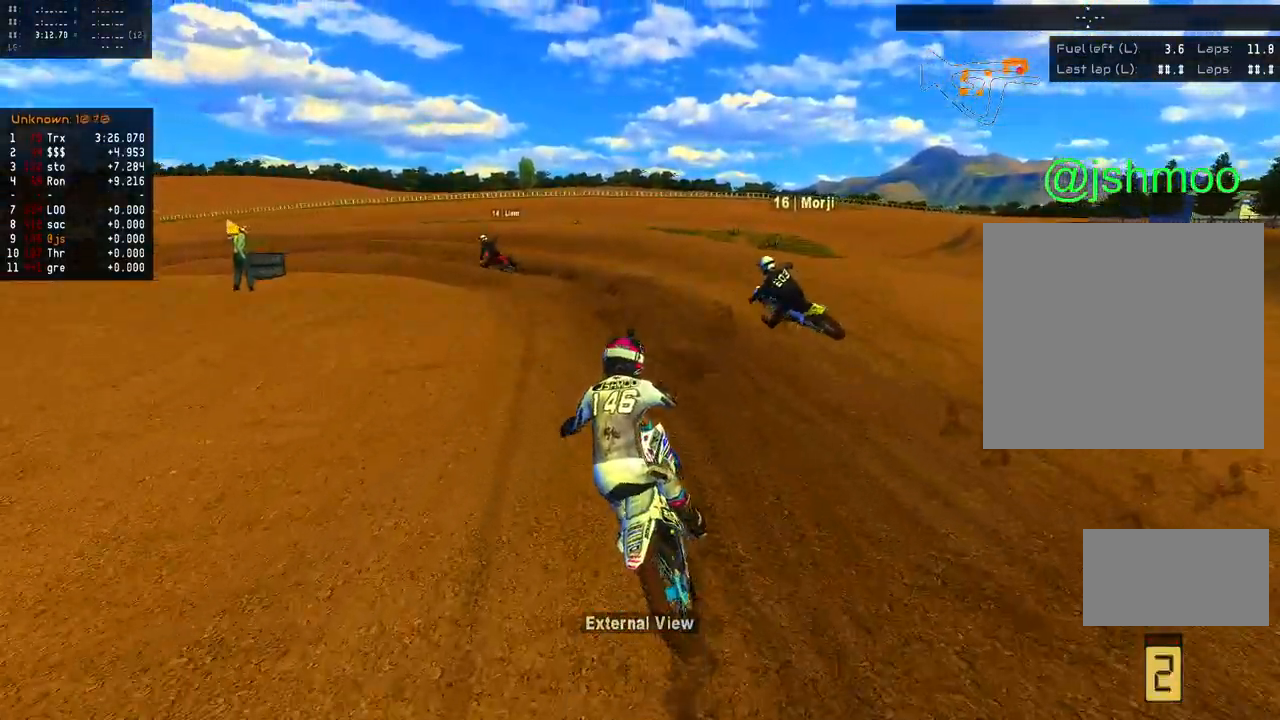
{"buttons": ["R2"], "left_stick": "left", "right_stick": "left", "events": [[17, "R2", "down"], [133, "R2", "up"], [233, "R2", "down"], [333, "R2", "up"], [417, "R2", "down"]]}
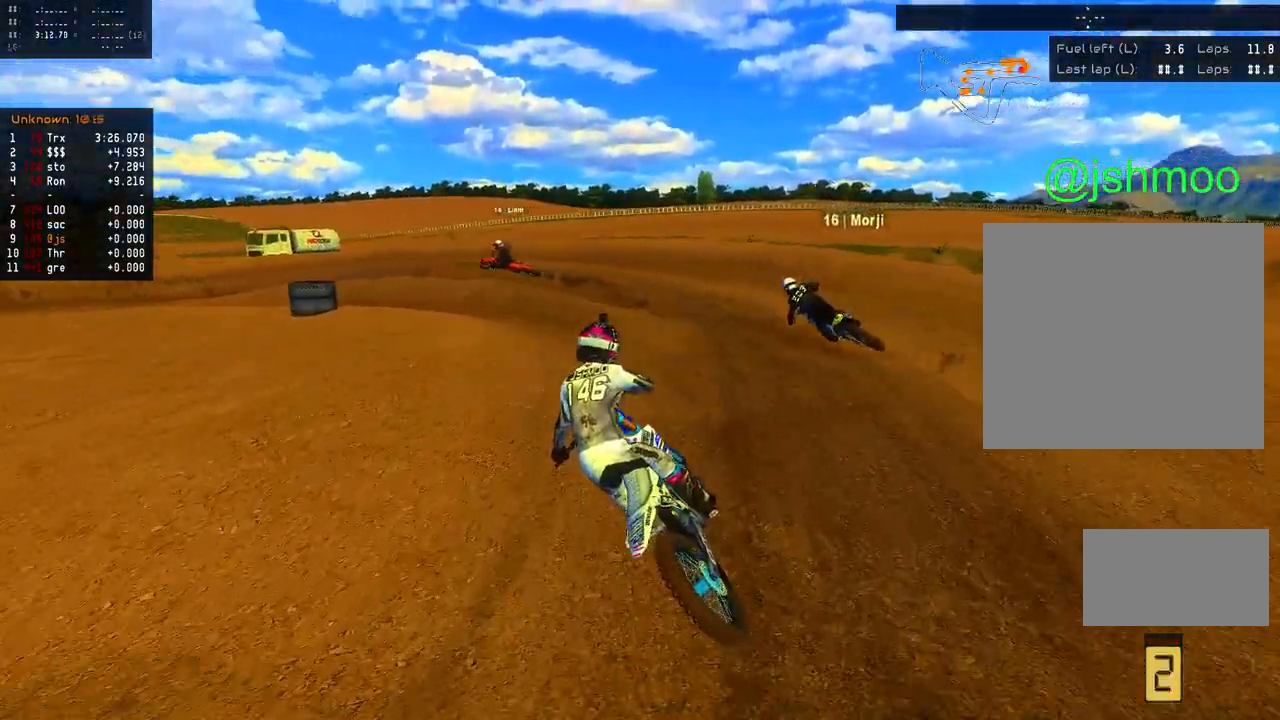
{"buttons": ["L1", "L2"], "left_stick": "left", "right_stick": "left", "events": [[33, "R2", "up"], [133, "R2", "down"], [183, "R2", "up"], [217, "left_stick", "center"], [283, "left_stick", "left"], [483, "L1", "down"], [483, "L2", "down"]]}
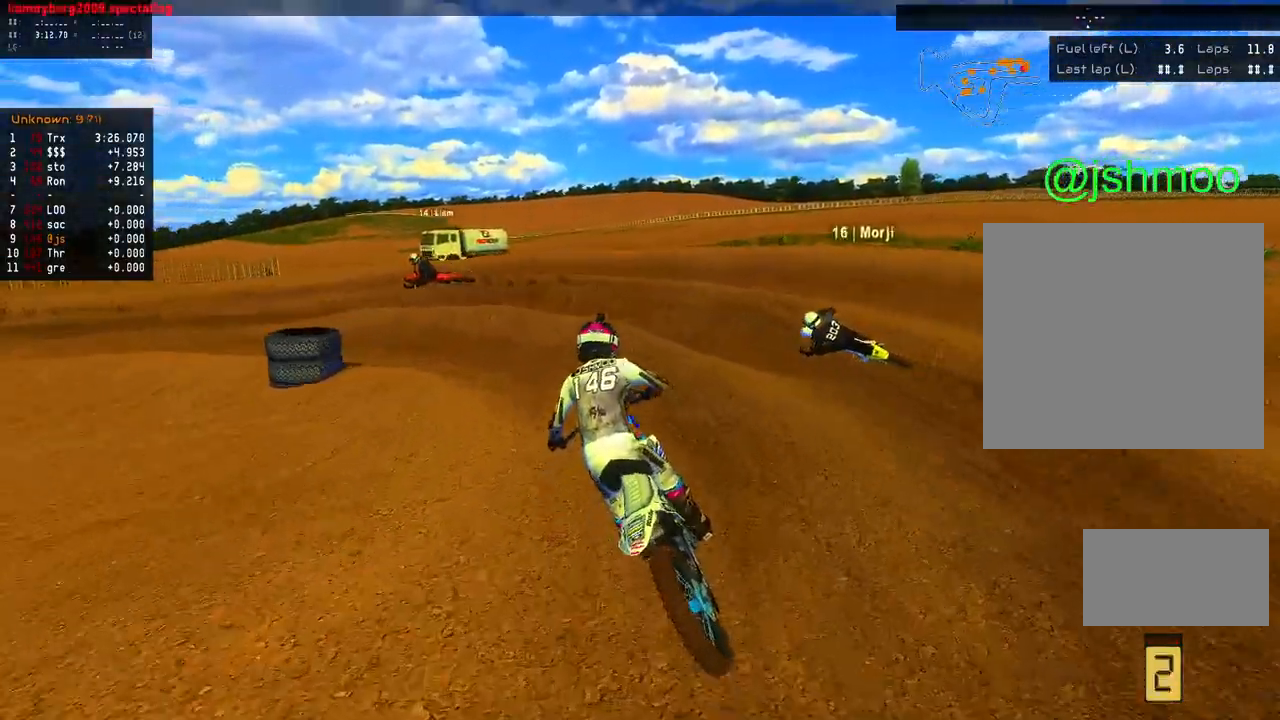
{"buttons": ["L1", "L2", "R2"], "left_stick": "left", "right_stick": "left", "events": [[33, "R1", "down"], [350, "L2", "up"], [350, "R1", "up"], [350, "R2", "down"], [350, "left_stick", "center"], [483, "L2", "down"], [483, "left_stick", "left"]]}
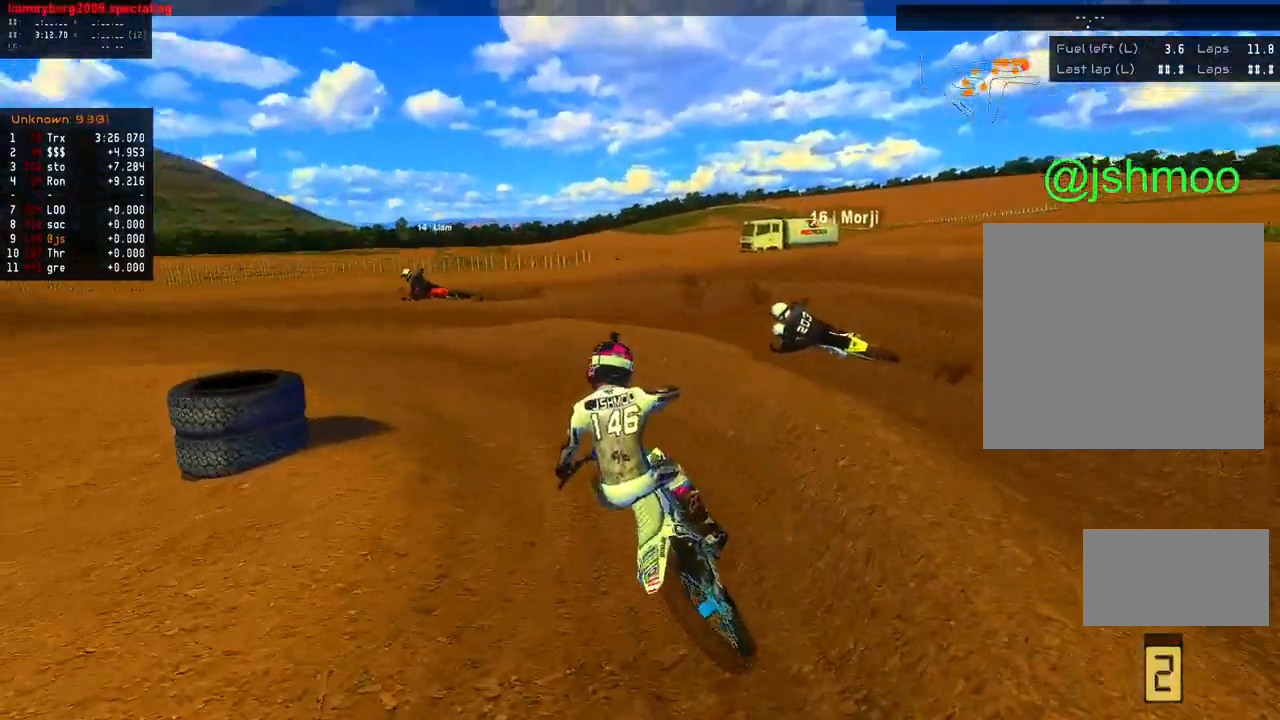
{"buttons": ["L1", "R2"], "left_stick": "center", "right_stick": "up-left", "events": [[183, "R1", "down"], [283, "L2", "up"], [317, "R1", "up"], [500, "left_stick", "center"], [500, "right_stick", "up-left"]]}
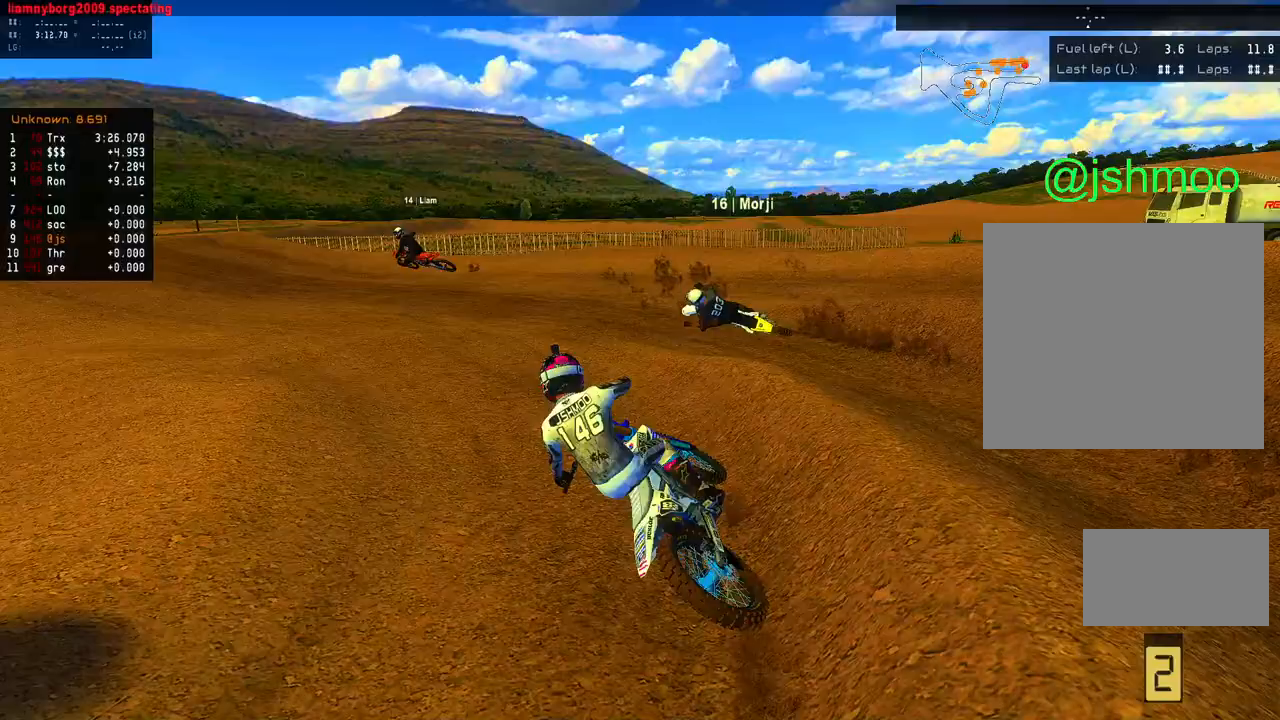
{"buttons": ["L2", "R2"], "left_stick": "left", "right_stick": "left", "events": [[100, "L1", "up"], [117, "left_stick", "left"], [167, "L2", "down"], [167, "right_stick", "left"], [333, "L2", "up"], [450, "L2", "down"]]}
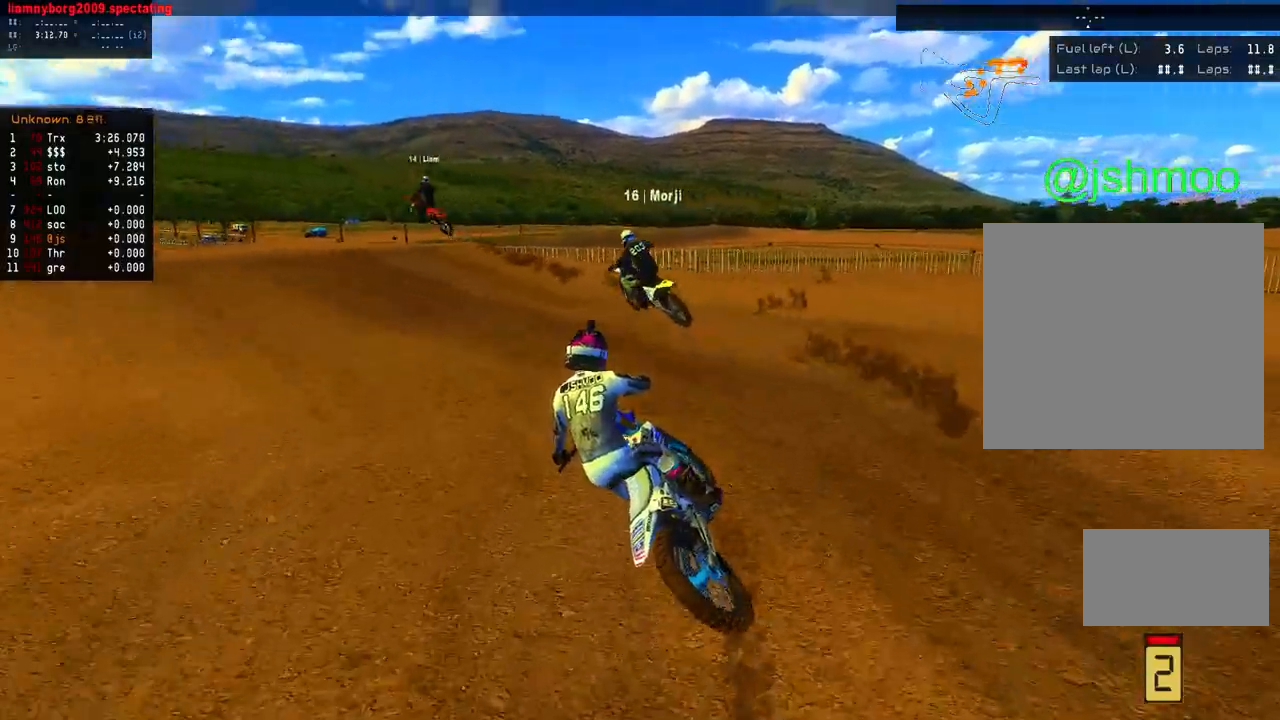
{"buttons": ["R2"], "left_stick": "center", "right_stick": "down-left", "events": [[17, "L2", "up"], [267, "left_stick", "center"], [333, "left_stick", "left"], [450, "left_stick", "center"], [467, "right_stick", "down-left"]]}
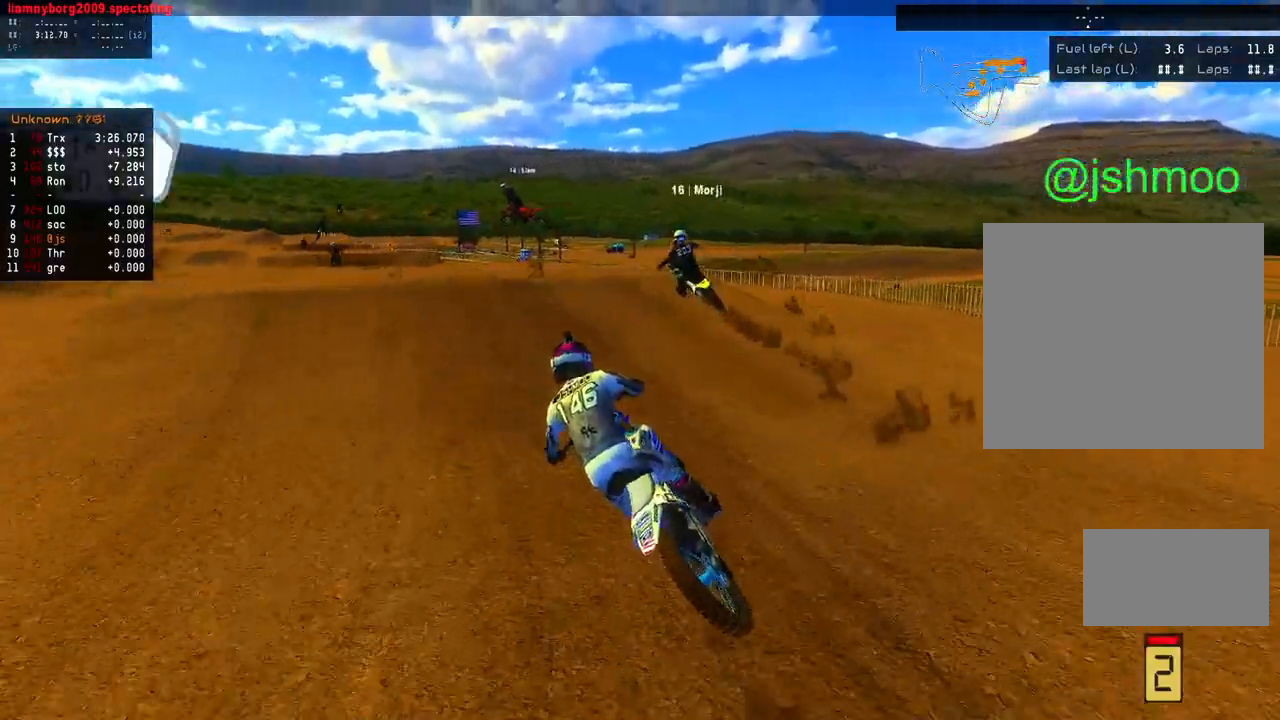
{"buttons": ["R2"], "left_stick": "left", "right_stick": "down-left", "events": [[17, "left_stick", "left"], [117, "left_stick", "center"], [217, "left_stick", "left"], [367, "left_stick", "center"], [467, "left_stick", "left"]]}
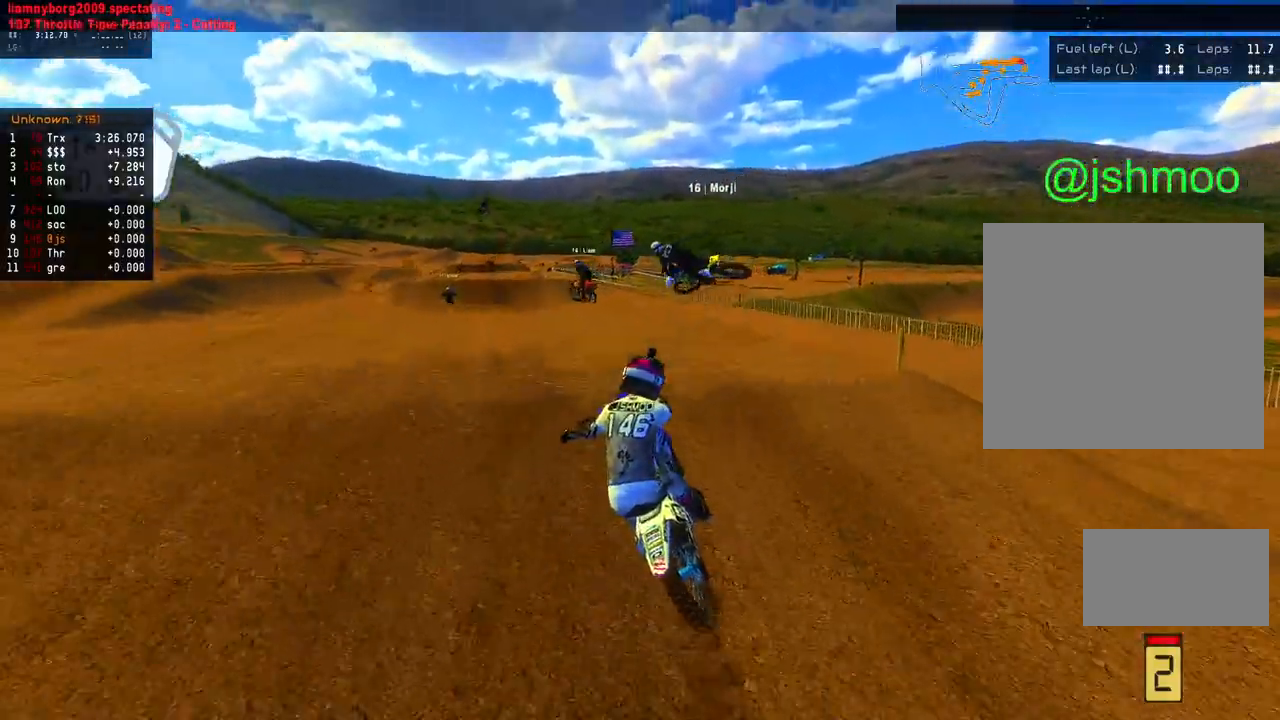
{"buttons": ["L2"], "left_stick": "left", "right_stick": "left", "events": [[83, "right_stick", "center"], [183, "X", "down"], [250, "X", "up"], [383, "R2", "up"], [450, "right_stick", "left"], [483, "L2", "down"]]}
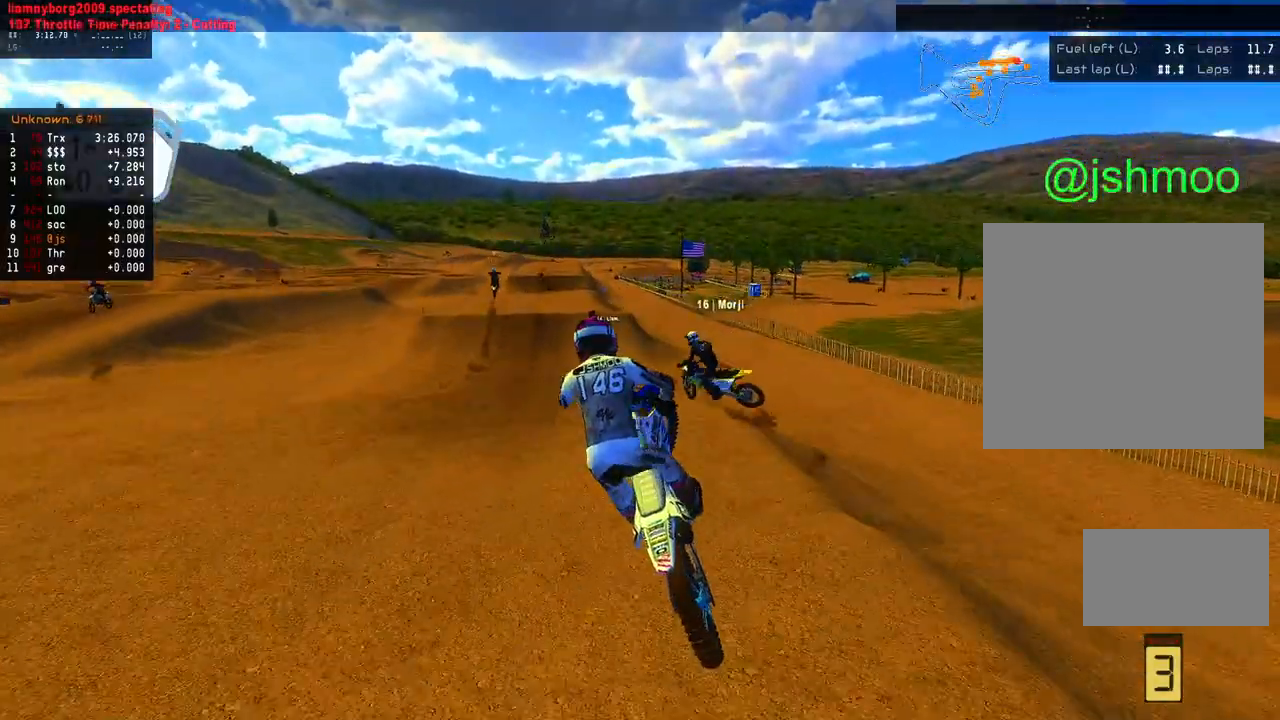
{"buttons": ["R2"], "left_stick": "left", "right_stick": "left", "events": [[33, "L1", "down"], [33, "R1", "down"], [50, "left_stick", "up-left"], [50, "right_stick", "center"], [117, "right_stick", "right"], [167, "R1", "up"], [167, "R2", "down"], [183, "L1", "up"], [183, "right_stick", "center"], [383, "left_stick", "left"], [417, "L2", "up"], [417, "right_stick", "left"]]}
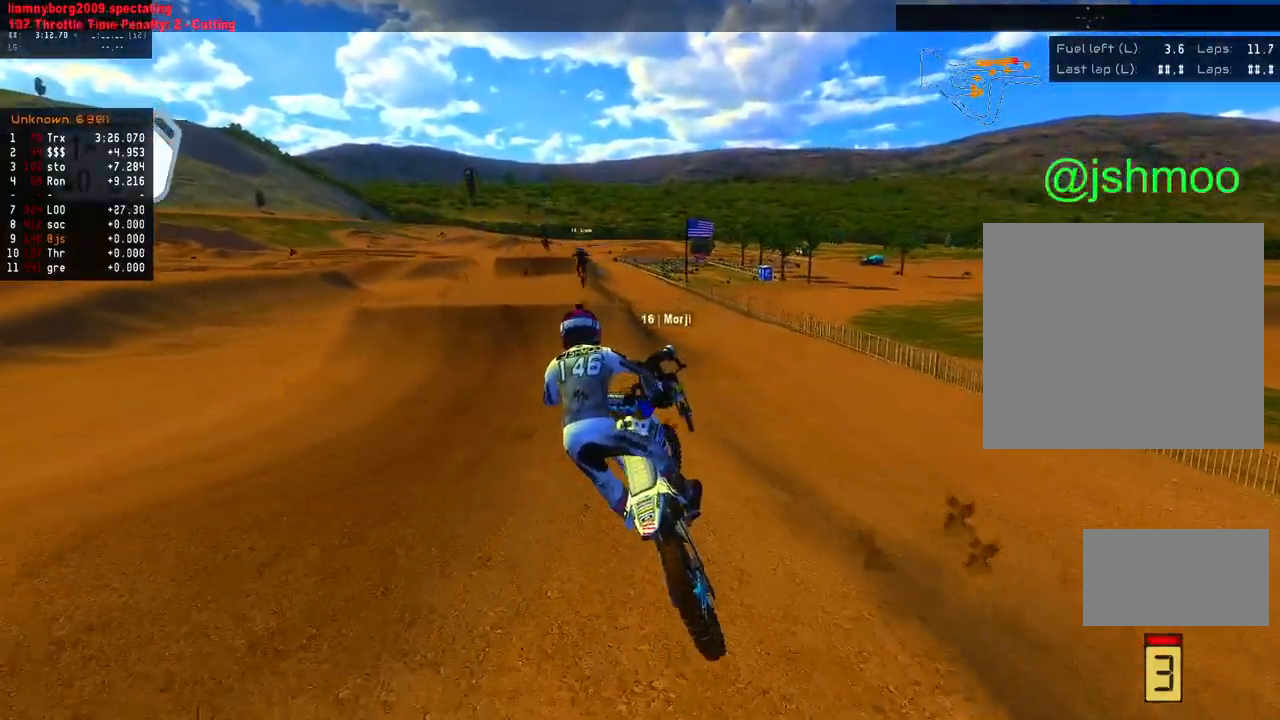
{"buttons": ["R2"], "left_stick": "center", "right_stick": "center", "events": [[467, "left_stick", "center"], [467, "right_stick", "center"]]}
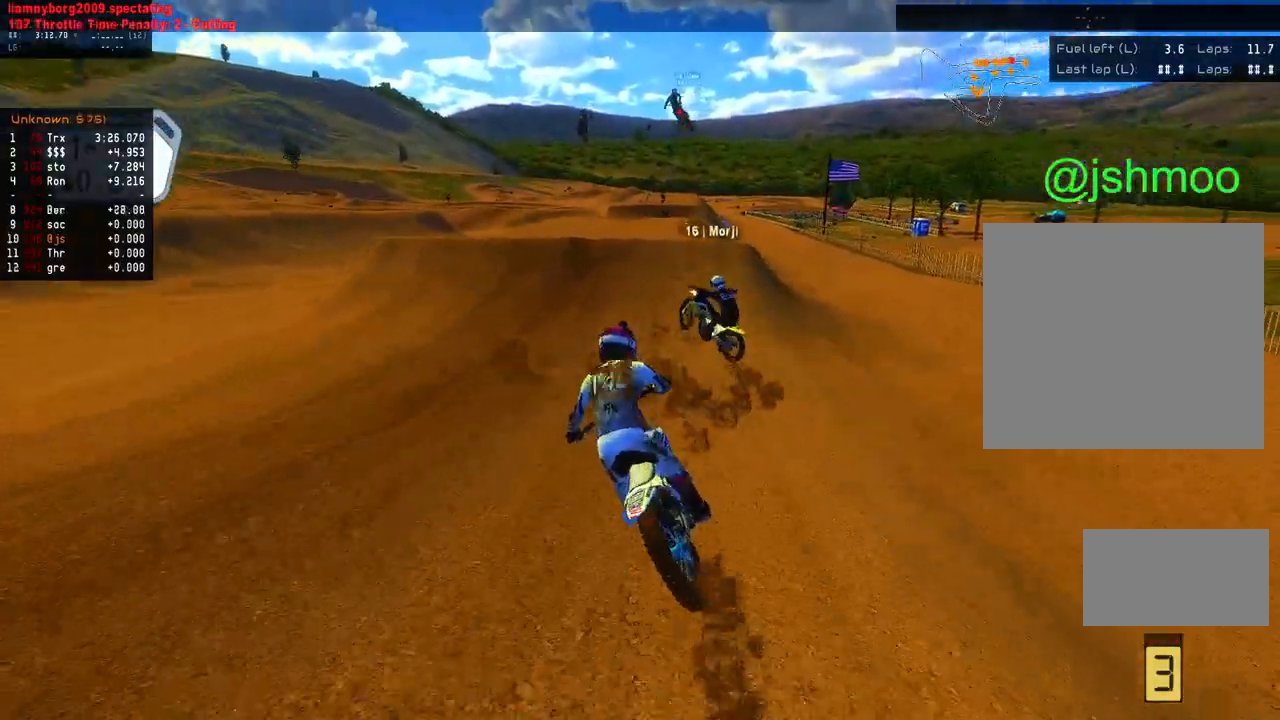
{"buttons": ["R2"], "left_stick": "center", "right_stick": "center", "events": [[17, "left_stick", "left"], [117, "left_stick", "center"], [333, "left_stick", "right"], [450, "left_stick", "center"]]}
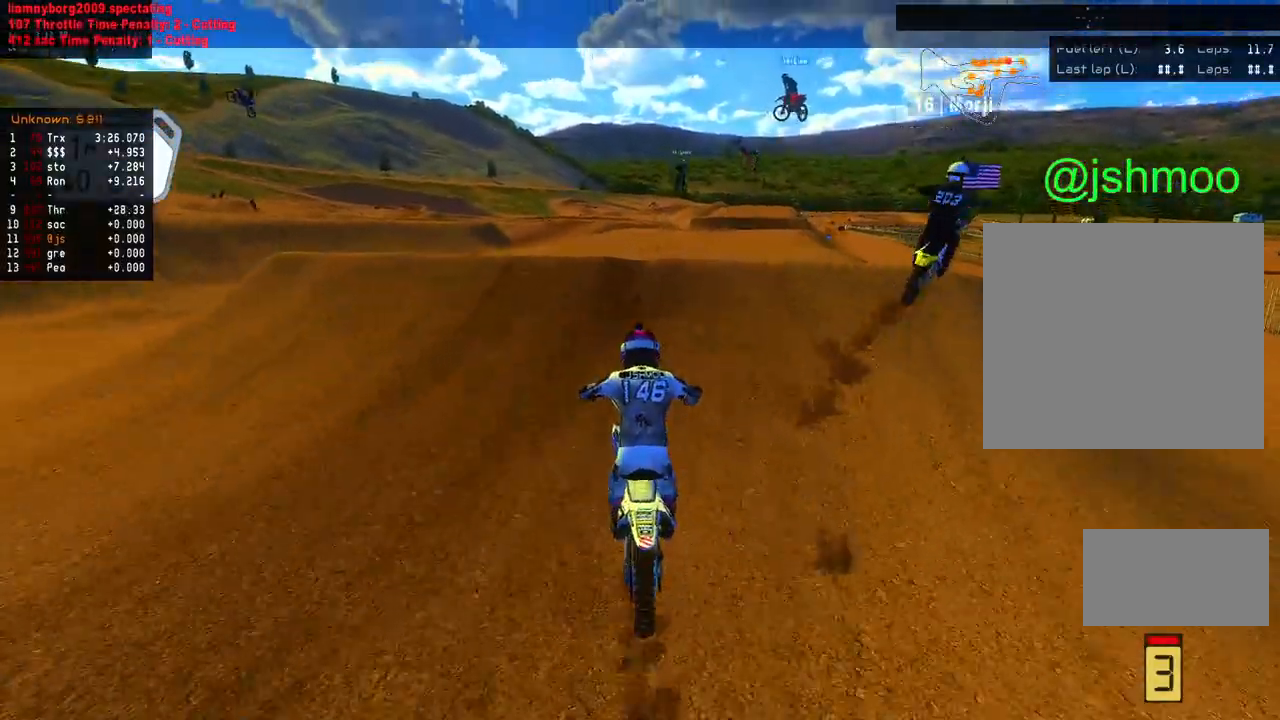
{"buttons": ["R2"], "left_stick": "center", "right_stick": "right", "events": [[83, "left_stick", "right"], [100, "right_stick", "right"], [167, "R2", "up"], [367, "R2", "down"], [467, "left_stick", "center"]]}
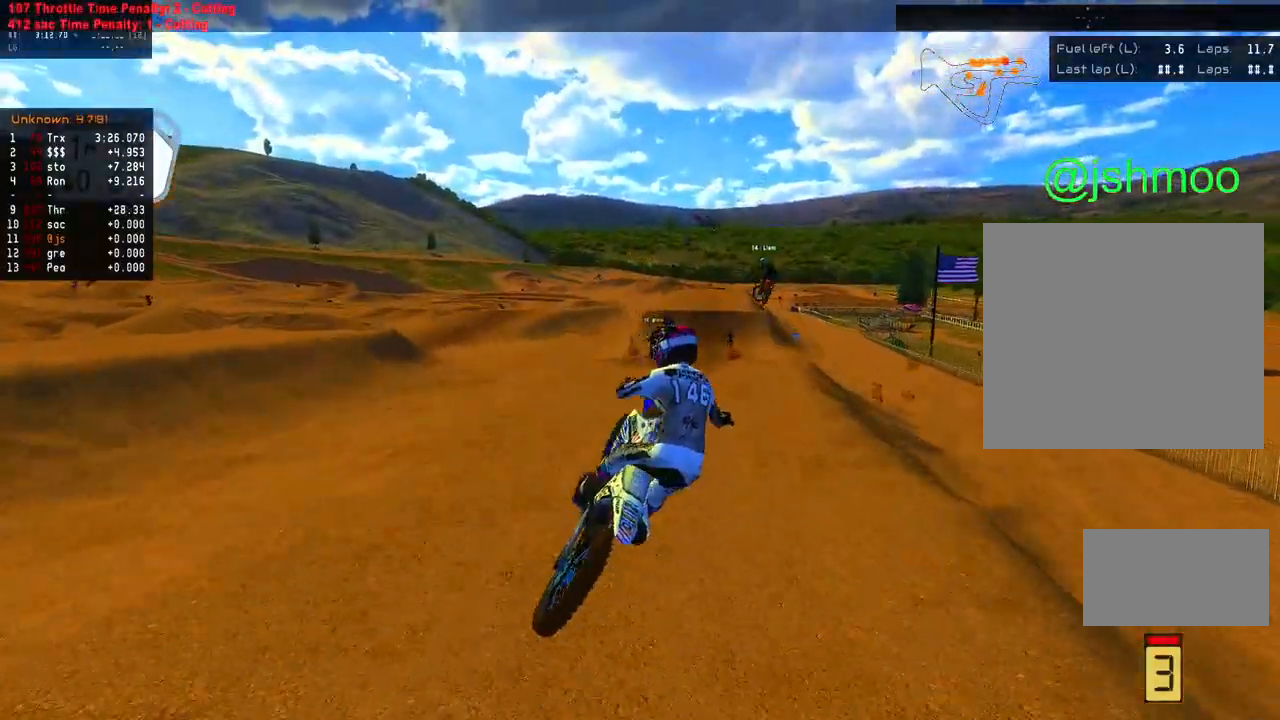
{"buttons": ["R2", "DPAD_LEFT"], "left_stick": "center", "right_stick": "down-right", "events": [[33, "SELECT", "down"], [133, "SELECT", "up"], [217, "SELECT", "down"], [283, "SELECT", "up"], [450, "DPAD_LEFT", "down"], [467, "right_stick", "down-right"]]}
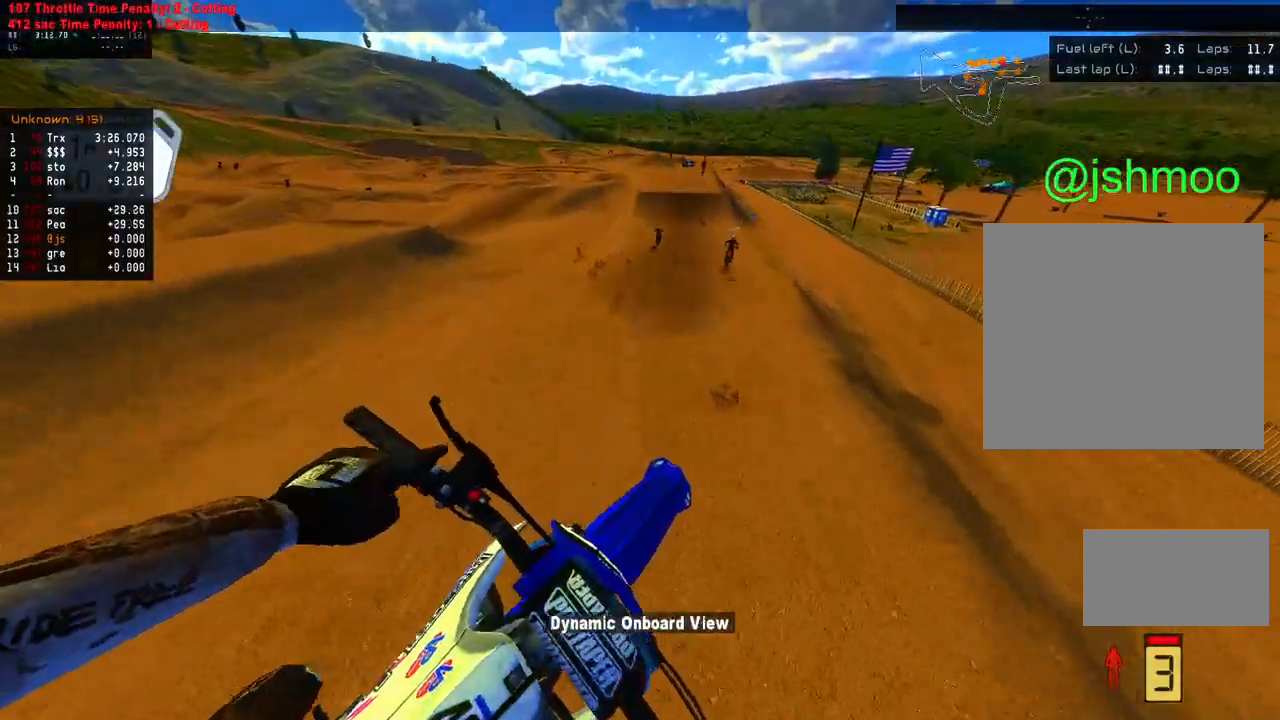
{"buttons": ["R2"], "left_stick": "center", "right_stick": "center", "events": [[33, "DPAD_LEFT", "up"], [67, "right_stick", "right"], [200, "right_stick", "center"], [400, "X", "down"], [467, "X", "up"]]}
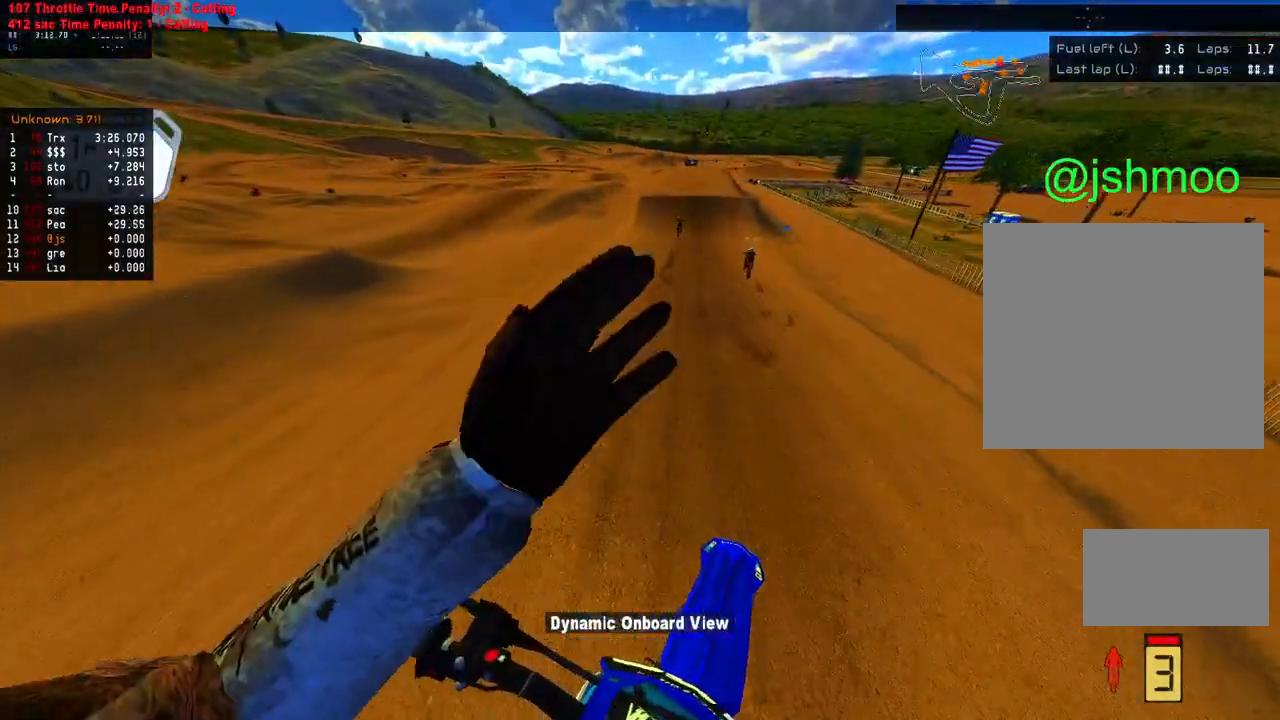
{"buttons": ["R2"], "left_stick": "center", "right_stick": "right", "events": [[167, "right_stick", "right"], [200, "left_stick", "right"], [233, "right_stick", "center"], [283, "left_stick", "center"], [317, "right_stick", "right"], [350, "left_stick", "right"], [467, "left_stick", "center"]]}
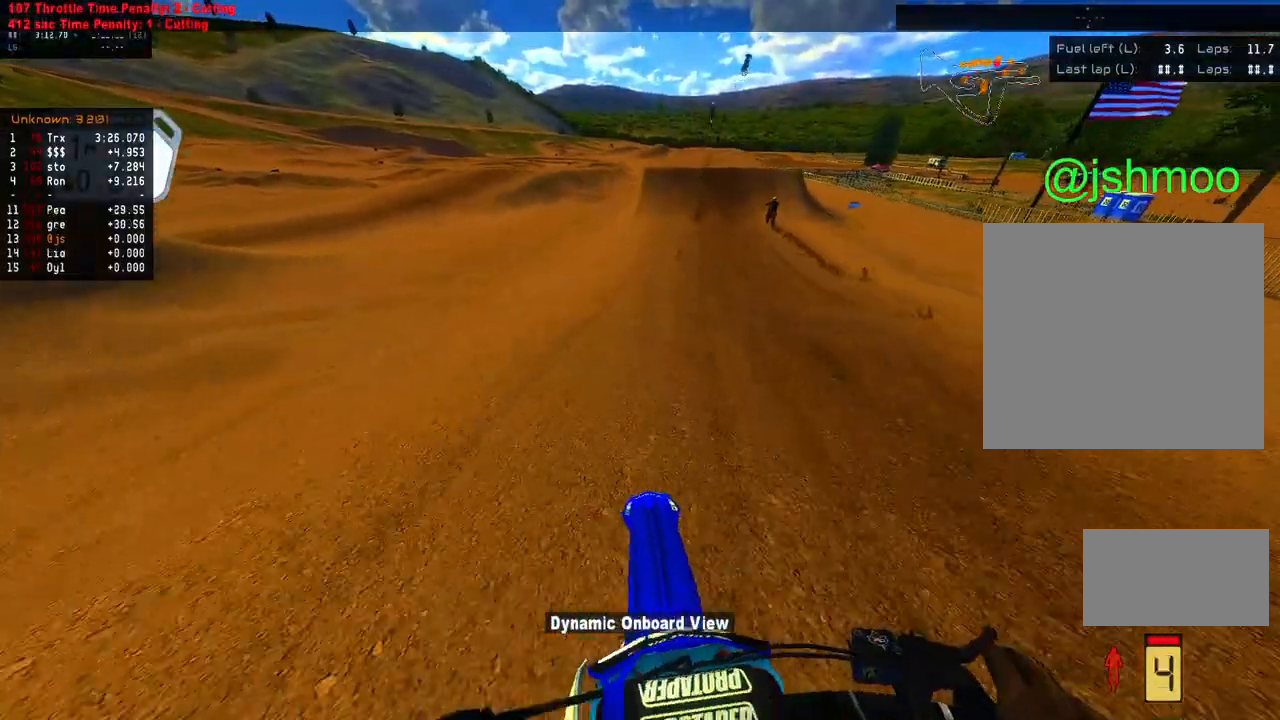
{"buttons": ["R2"], "left_stick": "right", "right_stick": "center", "events": [[50, "right_stick", "center"], [83, "left_stick", "right"], [167, "left_stick", "center"], [500, "left_stick", "right"]]}
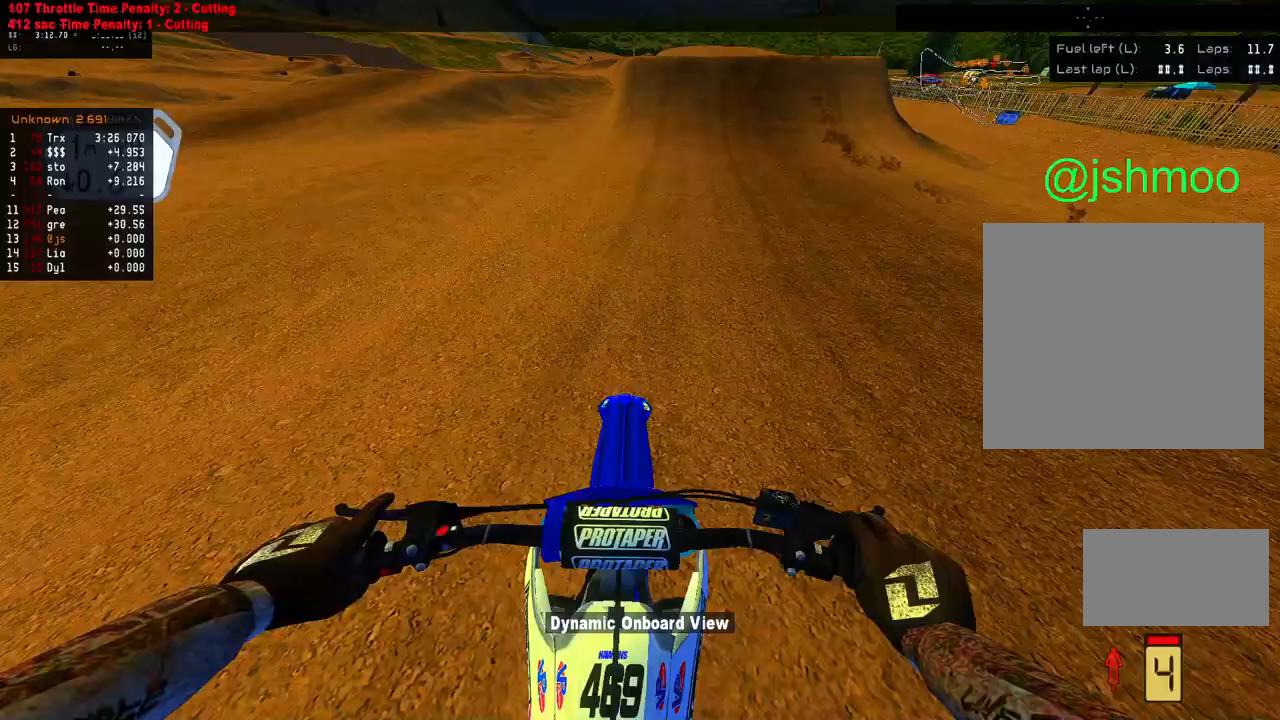
{"buttons": ["R2"], "left_stick": "center", "right_stick": "center", "events": [[117, "left_stick", "center"], [217, "left_stick", "right"], [283, "left_stick", "center"]]}
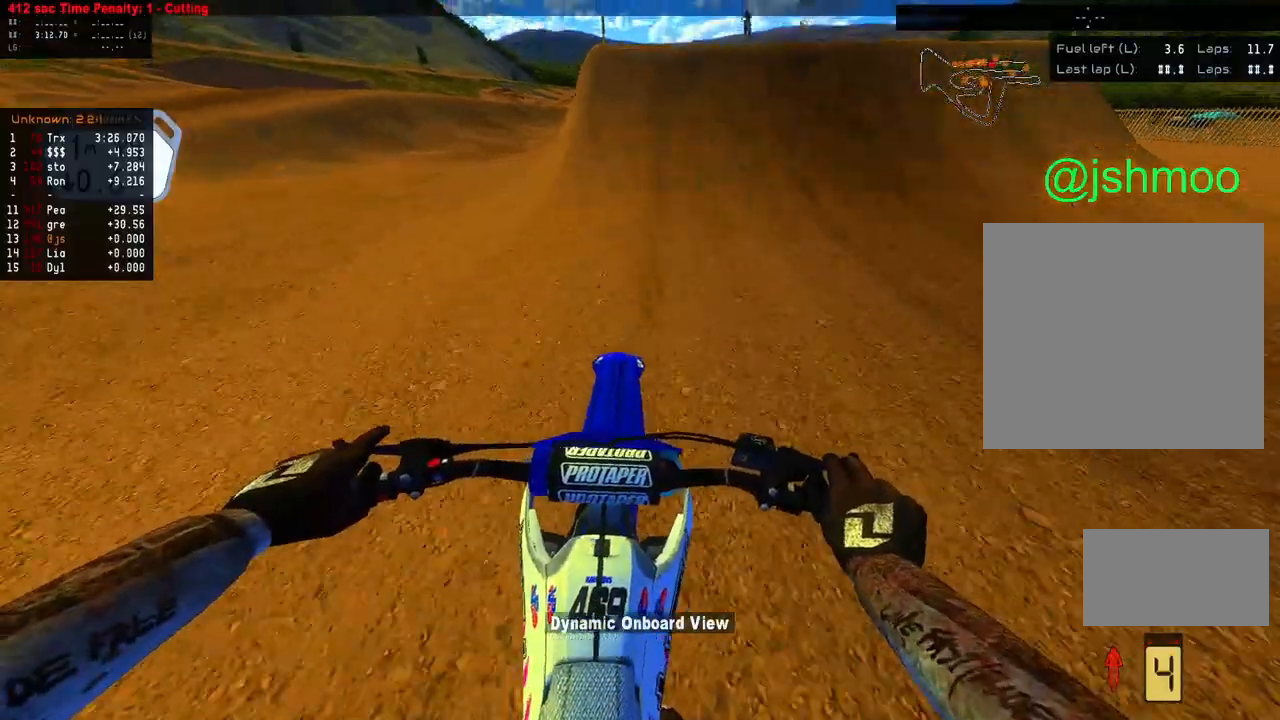
{"buttons": ["R2"], "left_stick": "right", "right_stick": "down-right", "events": [[233, "right_stick", "left"], [283, "left_stick", "right"], [350, "right_stick", "right"], [400, "right_stick", "down-right"]]}
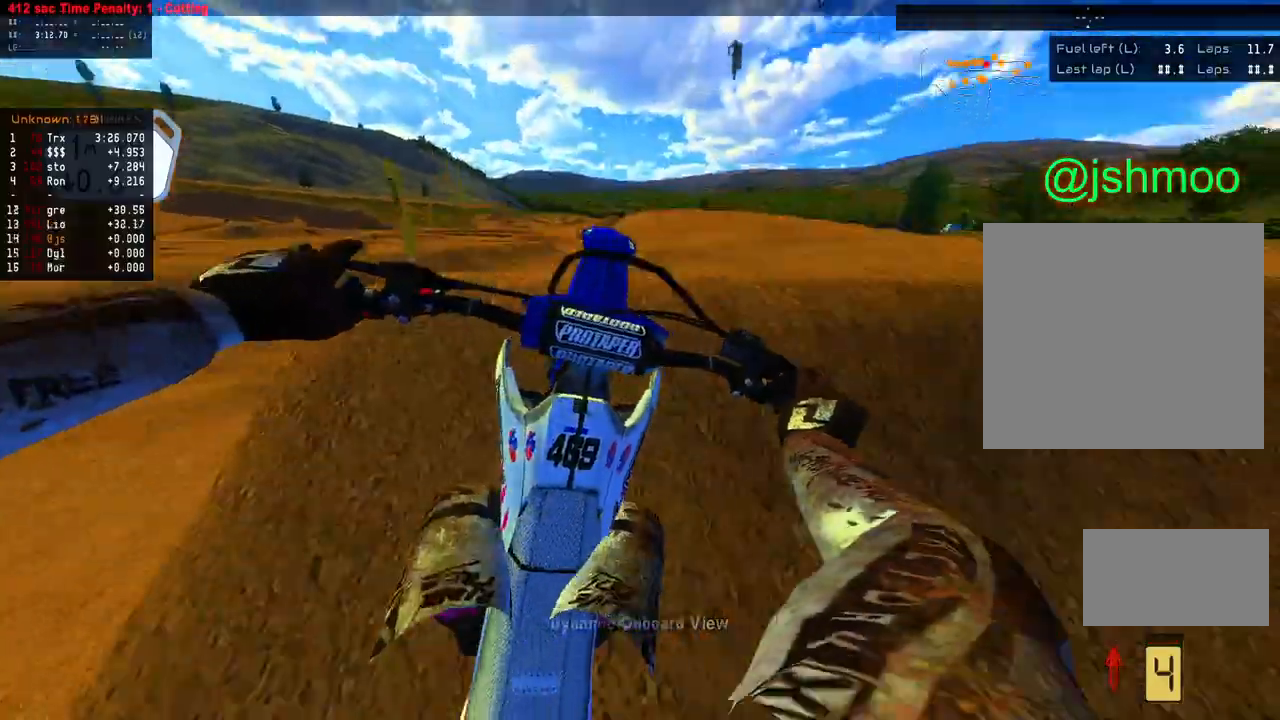
{"buttons": ["R2"], "left_stick": "right", "right_stick": "down-right", "events": [[33, "R2", "up"], [150, "R2", "down"]]}
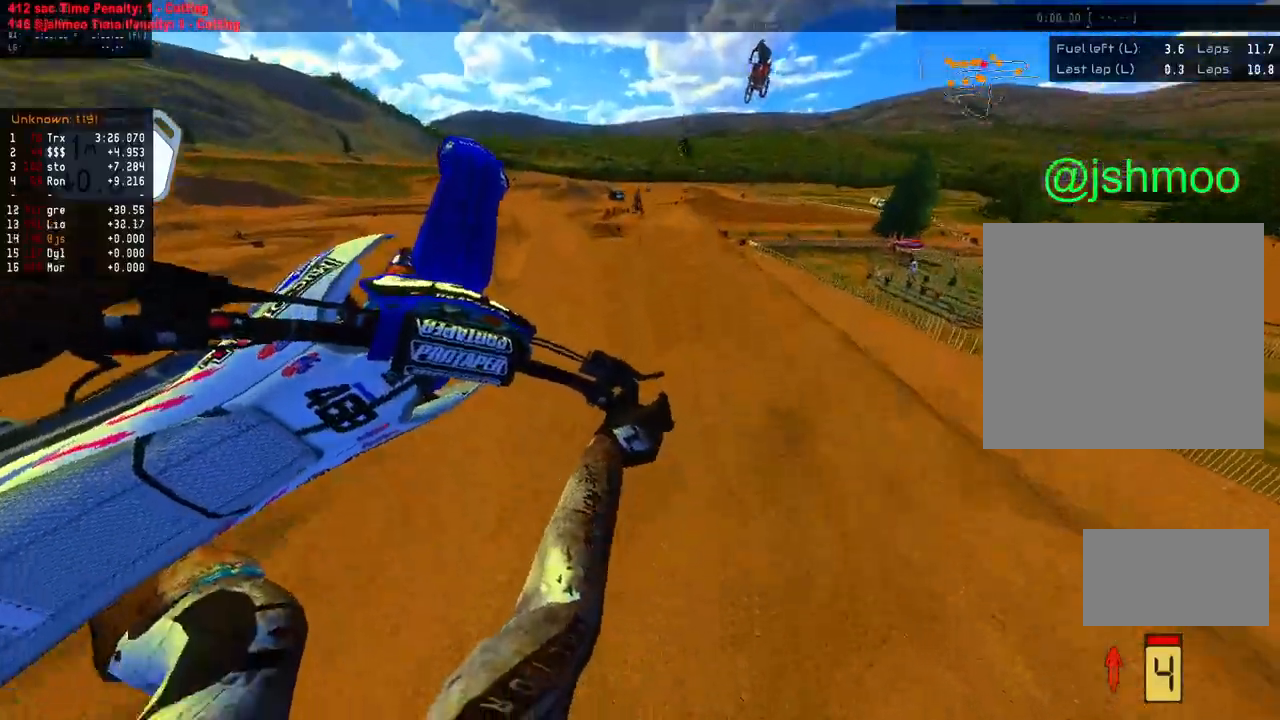
{"buttons": ["L1", "R2"], "left_stick": "left", "right_stick": "down-right", "events": [[117, "left_stick", "left"], [183, "L1", "down"]]}
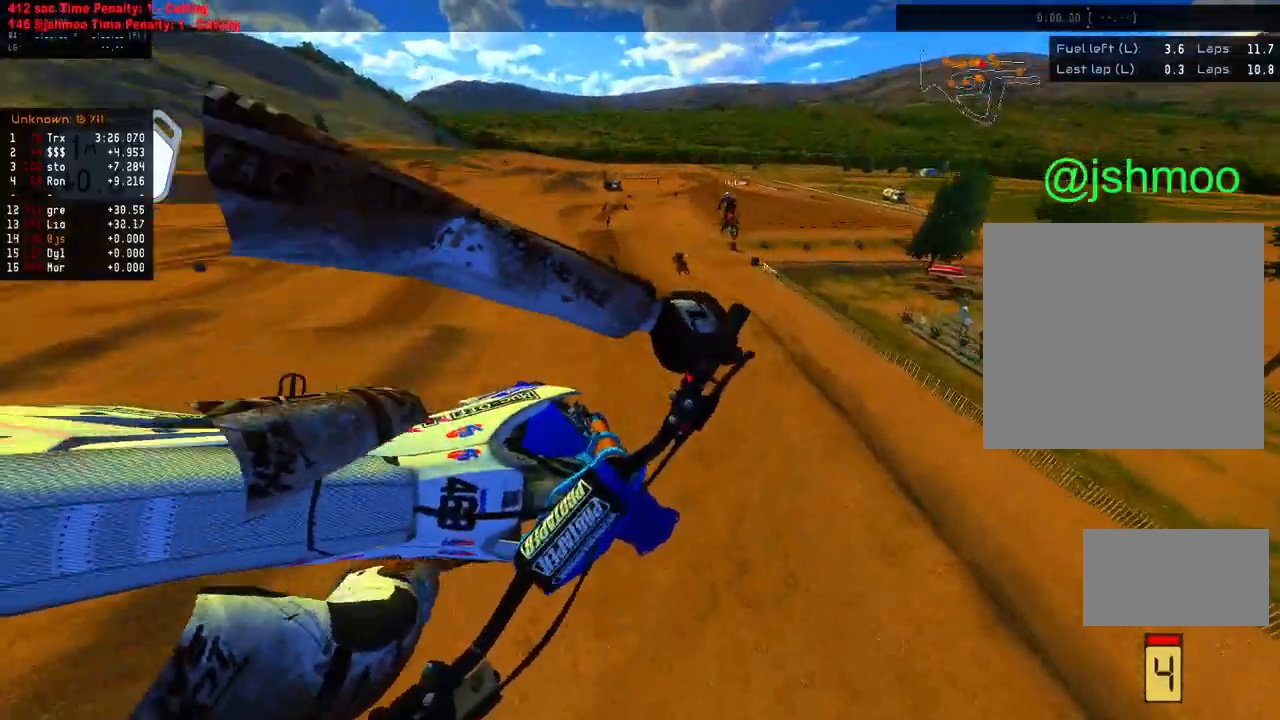
{"buttons": ["R2"], "left_stick": "center", "right_stick": "right", "events": [[67, "left_stick", "center"], [117, "right_stick", "center"], [133, "L1", "up"], [350, "R2", "up"], [450, "right_stick", "right"], [483, "R2", "down"]]}
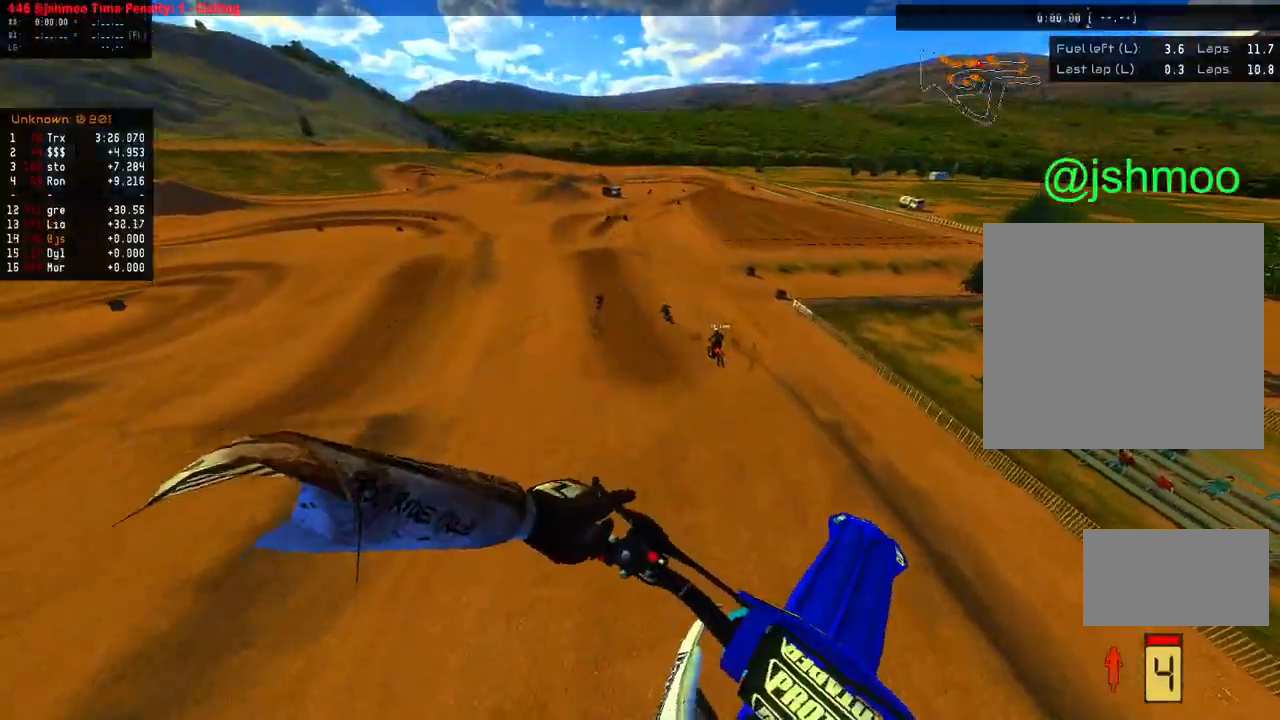
{"buttons": [], "left_stick": "center", "right_stick": "right", "events": [[67, "L2", "down"], [133, "left_stick", "right"], [150, "R2", "up"], [250, "left_stick", "center"], [383, "L2", "up"]]}
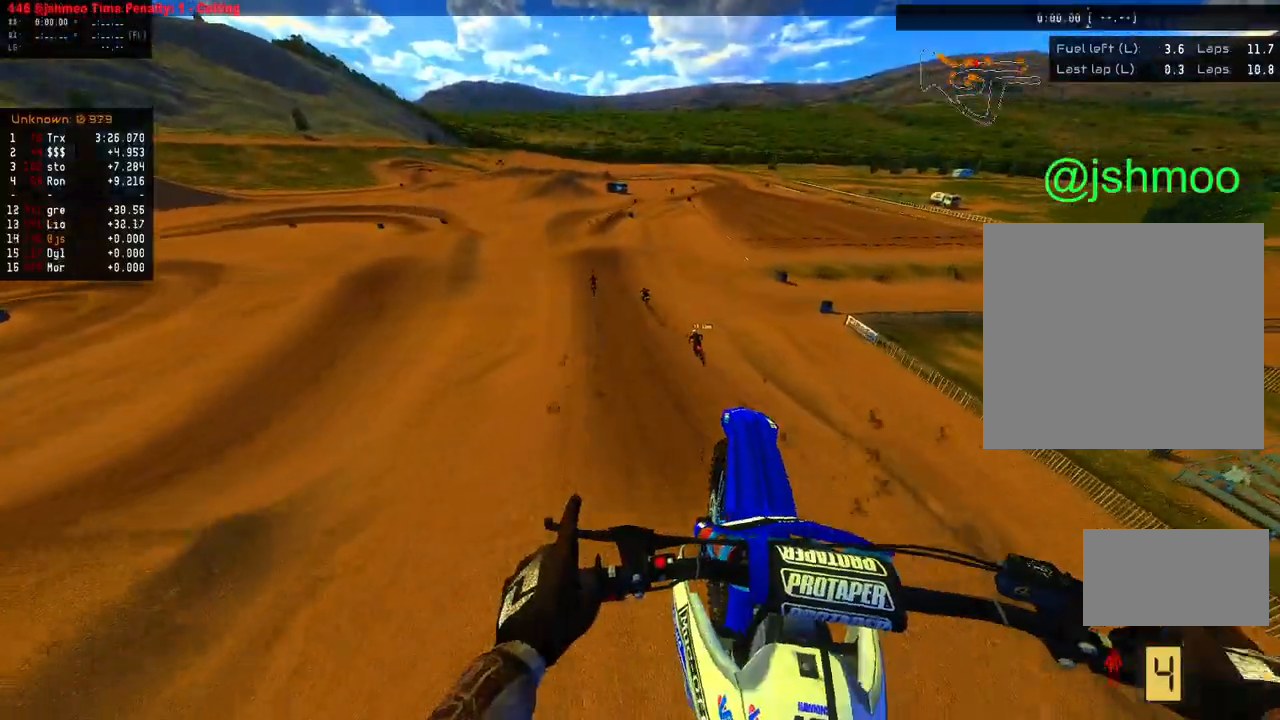
{"buttons": ["R2"], "left_stick": "left", "right_stick": "up-right", "events": [[50, "R2", "down"], [100, "R2", "up"], [317, "left_stick", "left"], [367, "R2", "down"], [400, "right_stick", "up-right"]]}
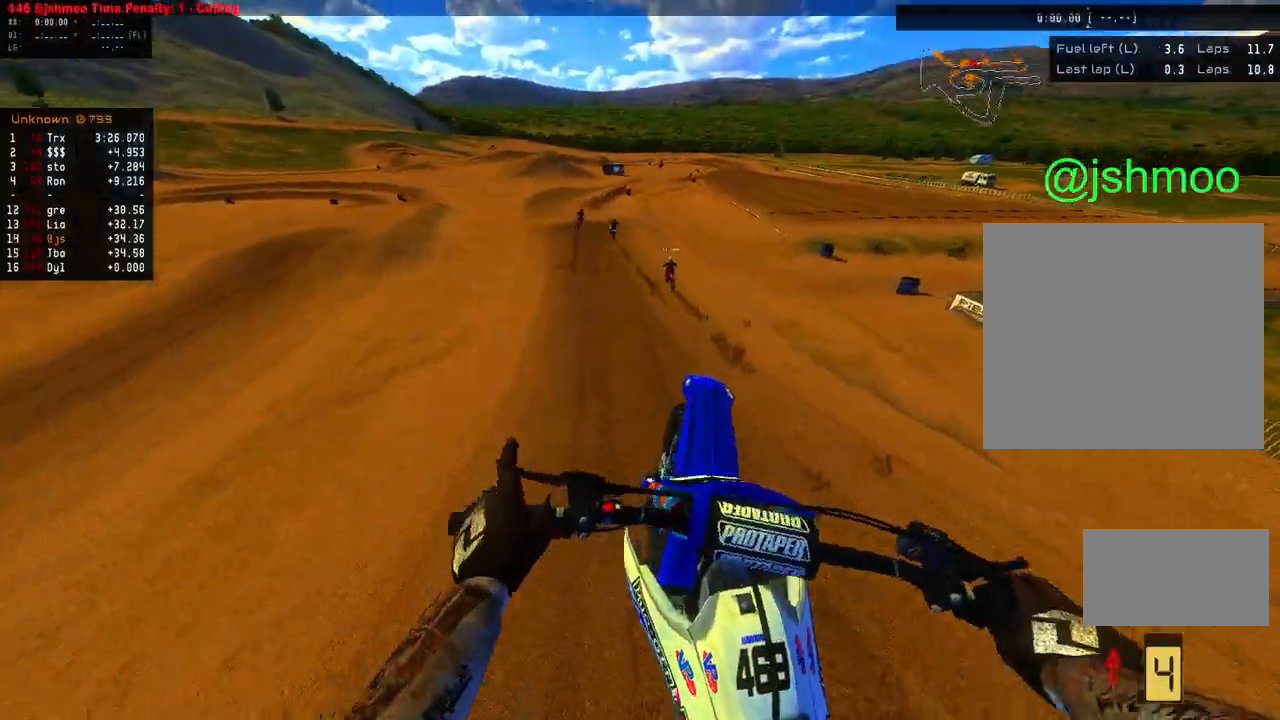
{"buttons": ["R2"], "left_stick": "center", "right_stick": "center", "events": [[83, "right_stick", "left"], [250, "left_stick", "center"], [300, "left_stick", "left"], [367, "right_stick", "center"], [467, "left_stick", "center"]]}
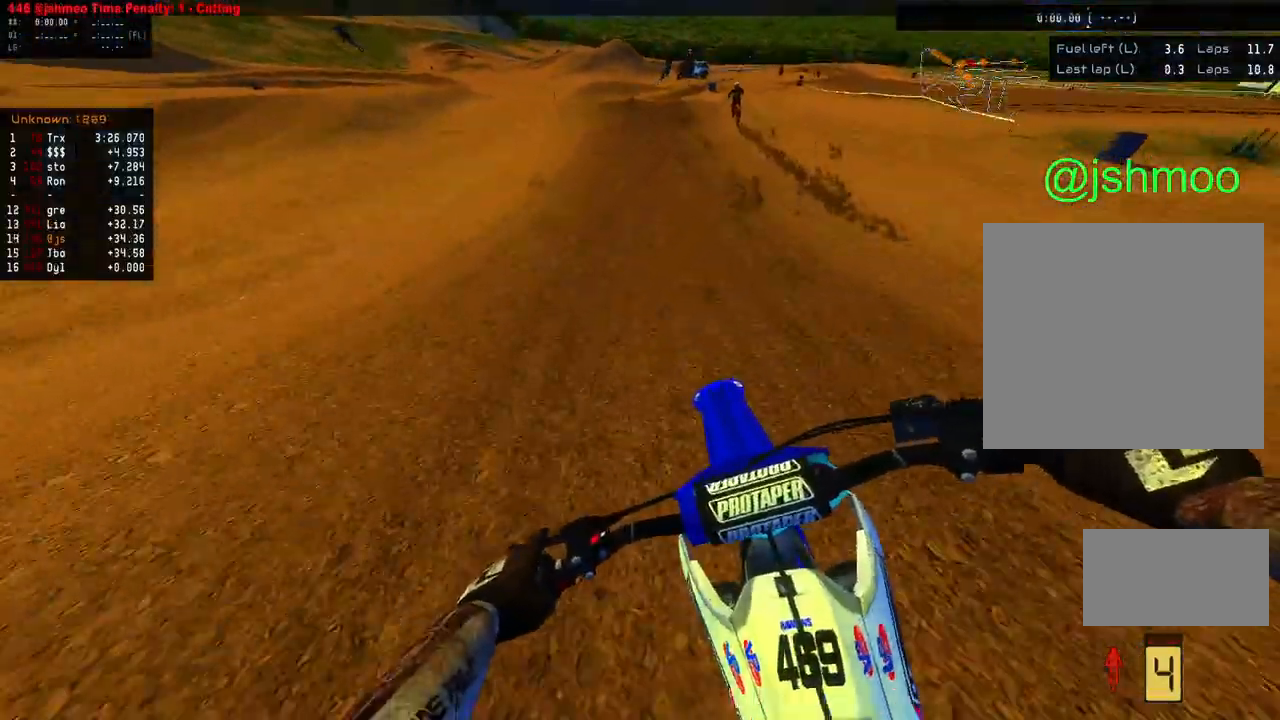
{"buttons": ["R2"], "left_stick": "center", "right_stick": "down-right", "events": [[167, "right_stick", "down-right"], [183, "left_stick", "right"], [300, "left_stick", "center"]]}
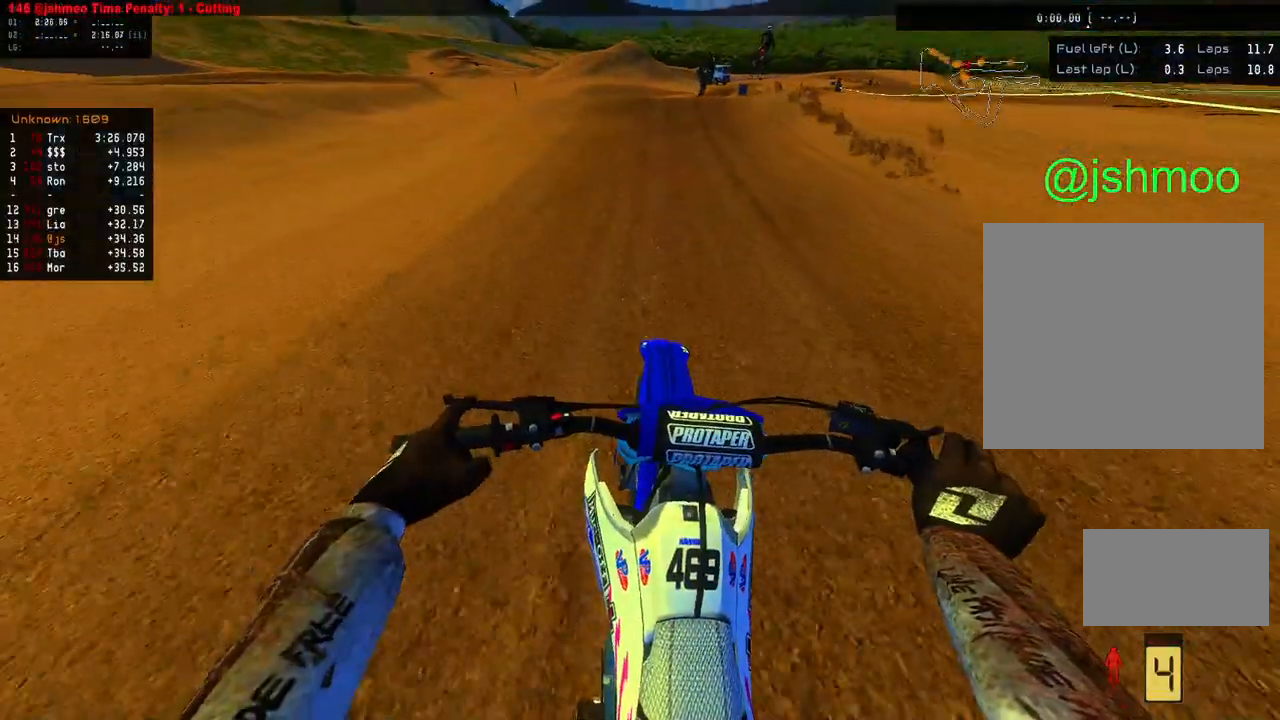
{"buttons": [], "left_stick": "right", "right_stick": "down-right", "events": [[33, "left_stick", "right"], [200, "left_stick", "center"], [300, "left_stick", "right"], [400, "R2", "up"]]}
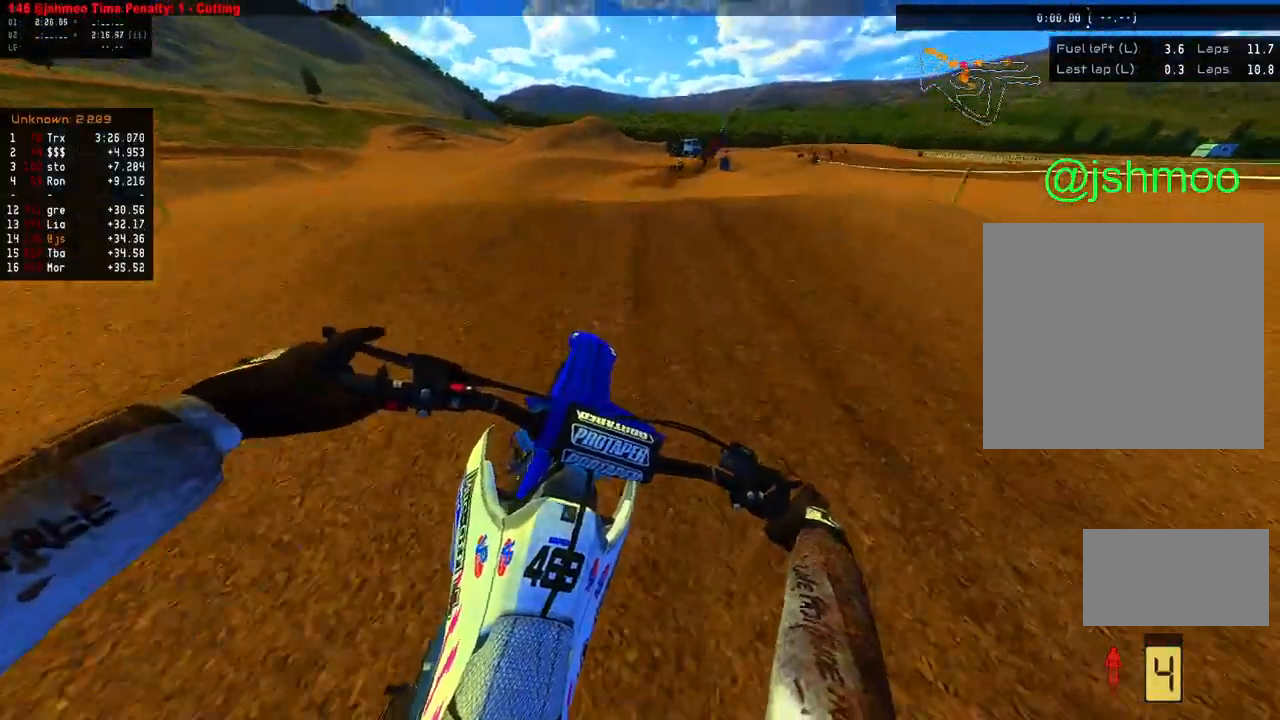
{"buttons": ["R2"], "left_stick": "left", "right_stick": "up", "events": [[50, "left_stick", "center"], [117, "left_stick", "right"], [250, "R2", "down"], [283, "left_stick", "center"], [367, "left_stick", "left"], [483, "right_stick", "up"]]}
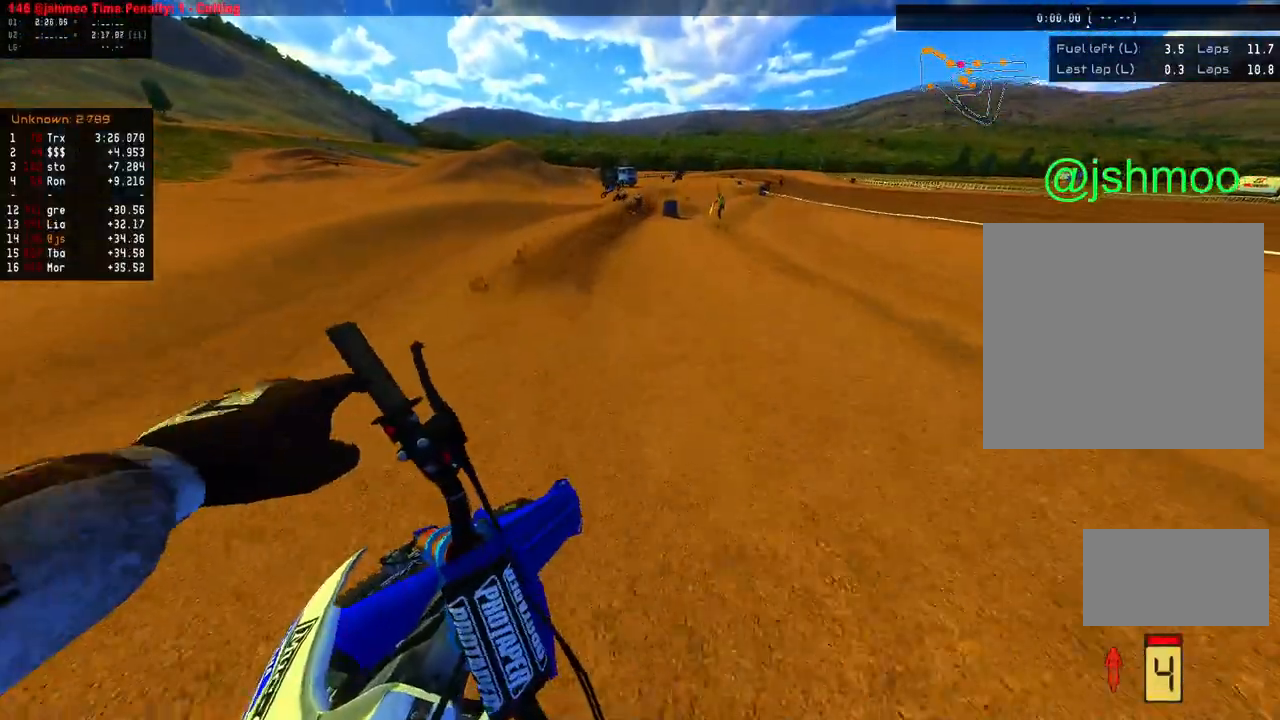
{"buttons": ["R2"], "left_stick": "center", "right_stick": "center", "events": [[33, "right_stick", "left"], [483, "left_stick", "center"], [500, "right_stick", "center"]]}